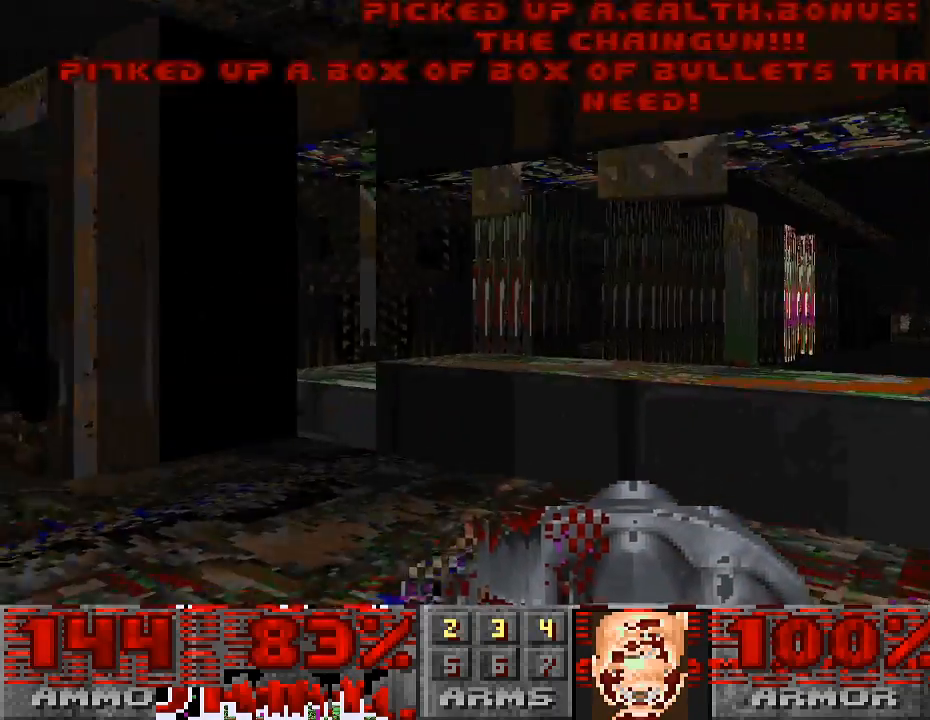
Gameplay with keyboard and mouse; each line is a JSON object with the keys and mouse buttons held at the frame after it. "events" lists presses ("down") and releases ("up") of "a", "alt", "caps_lock", "ctrl", "d", "escape", "s", "shift", "space", "tab", "w", "mouse_left", "mouse_wheel" and "mouse_right" between this image and that frame as [ms after this image, input, new state], when the widget could be followed in between. "mouse_left", "mouse_wheel", "mouse_right" = the "left", "wheel", "right" buttons of the "mouse" list. No other keys are recorded. "wheel" means that the mouse wheel is clicked or scrolled. Mouse movement is not recorded.
{"keys": ["a", "w"], "mouse": [], "events": [[100, "a", "down"], [133, "w", "up"], [300, "w", "down"]]}
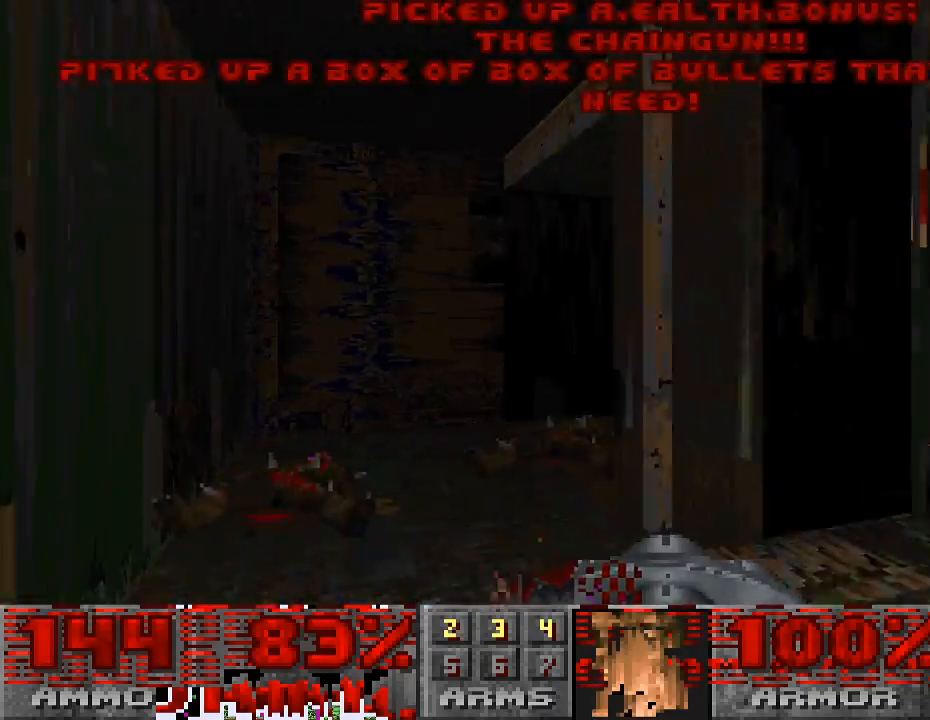
{"keys": [], "mouse": [], "events": [[67, "a", "up"], [400, "w", "up"]]}
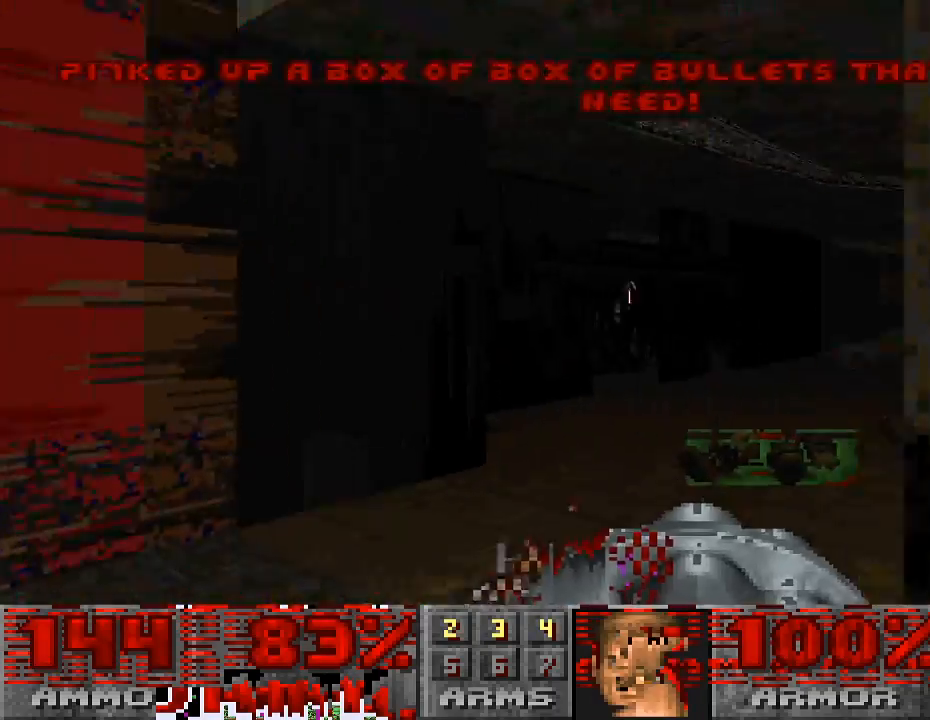
{"keys": ["w"], "mouse": [], "events": [[167, "w", "down"], [233, "w", "up"], [400, "w", "down"]]}
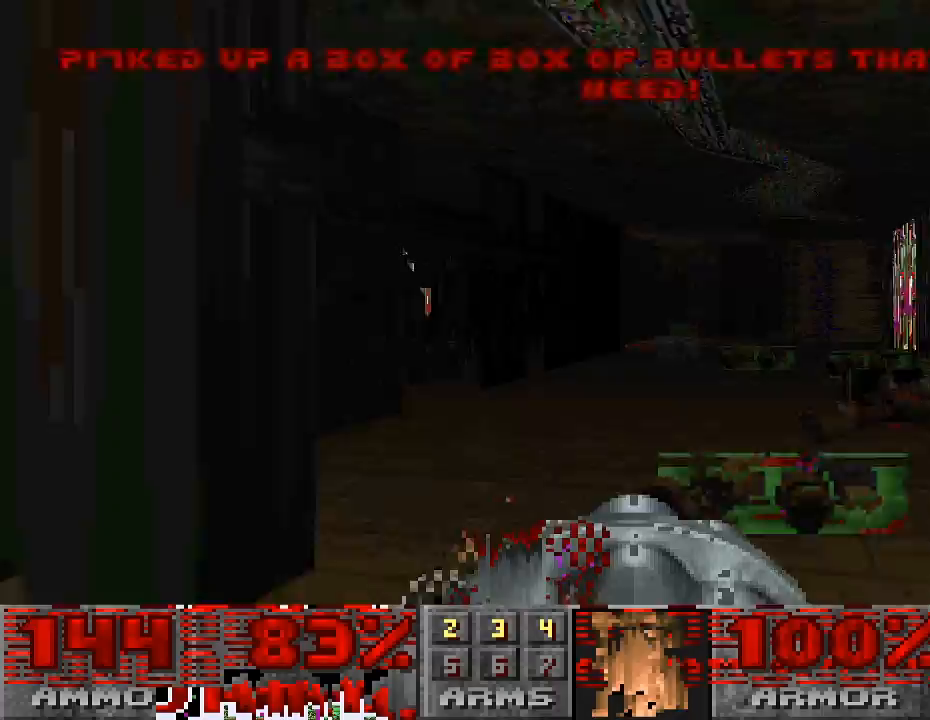
{"keys": [], "mouse": [], "events": [[267, "d", "down"], [367, "d", "up"], [367, "w", "up"]]}
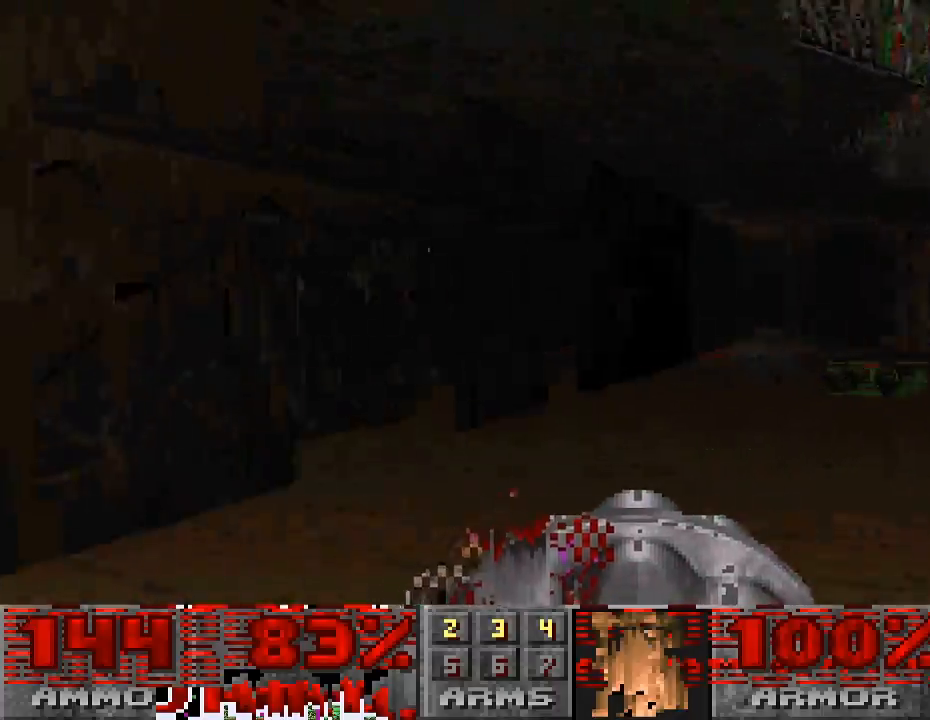
{"keys": [], "mouse": [], "events": []}
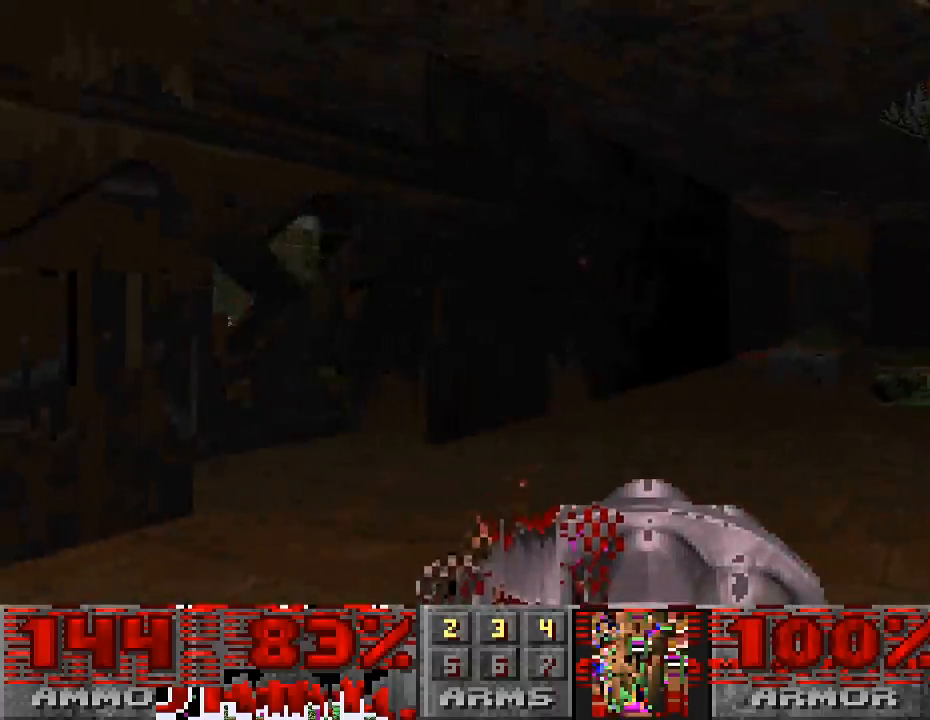
{"keys": ["w"], "mouse": [], "events": [[233, "w", "down"], [333, "mouse_left", "down"], [367, "d", "down"], [500, "d", "up"], [500, "mouse_left", "up"]]}
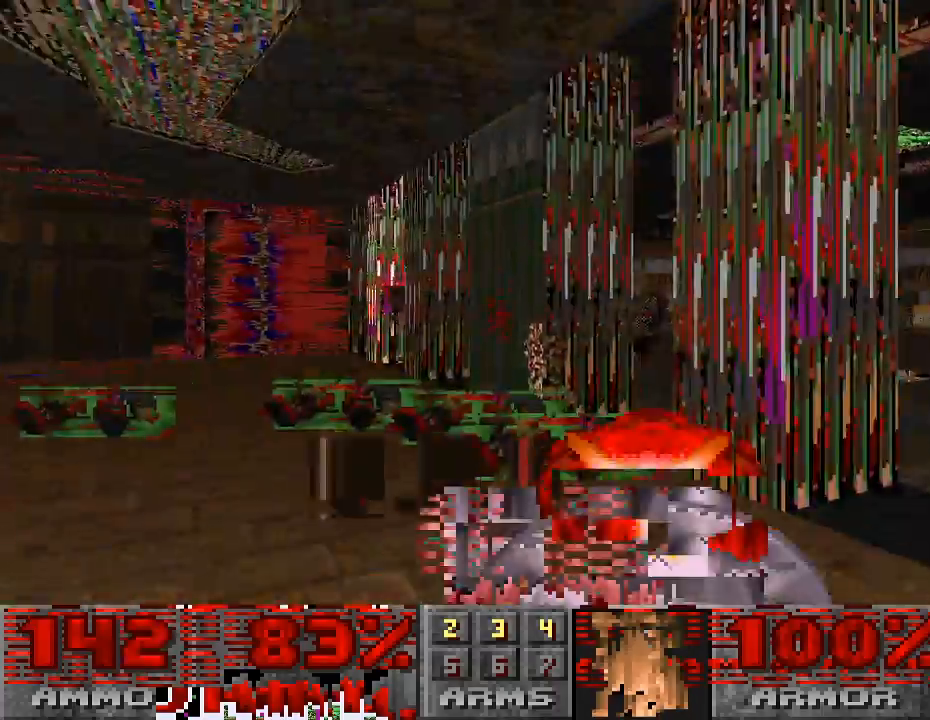
{"keys": ["w"], "mouse": ["left"], "events": [[267, "mouse_left", "down"], [267, "w", "up"], [300, "d", "down"], [433, "d", "up"], [467, "w", "down"]]}
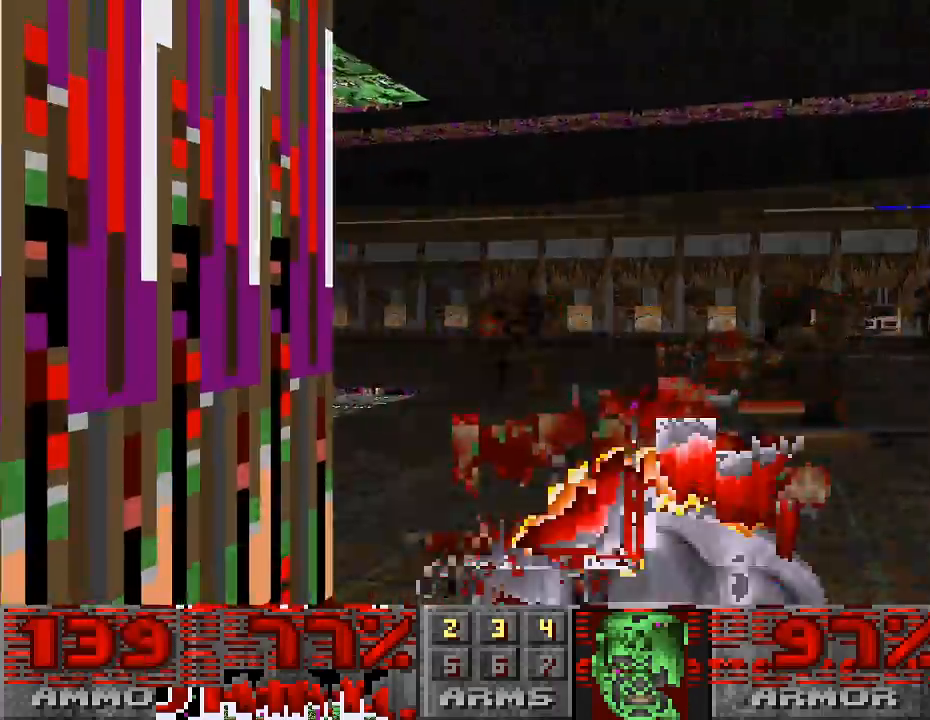
{"keys": ["s"], "mouse": ["left"], "events": [[233, "w", "up"], [433, "s", "down"]]}
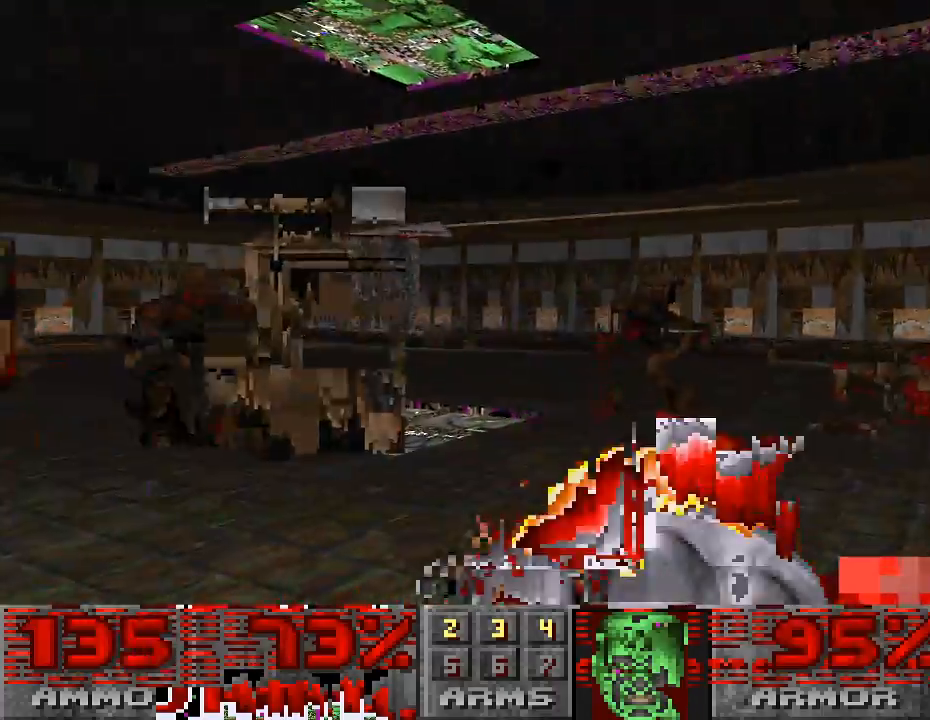
{"keys": [], "mouse": ["left"], "events": [[267, "s", "up"]]}
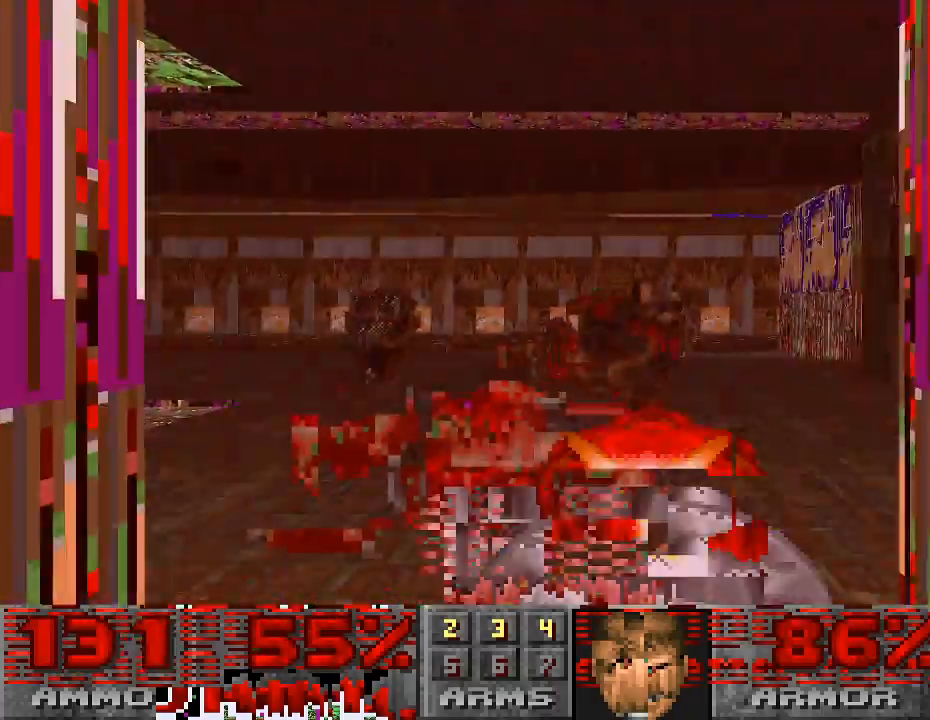
{"keys": ["w"], "mouse": ["left"], "events": [[133, "w", "down"]]}
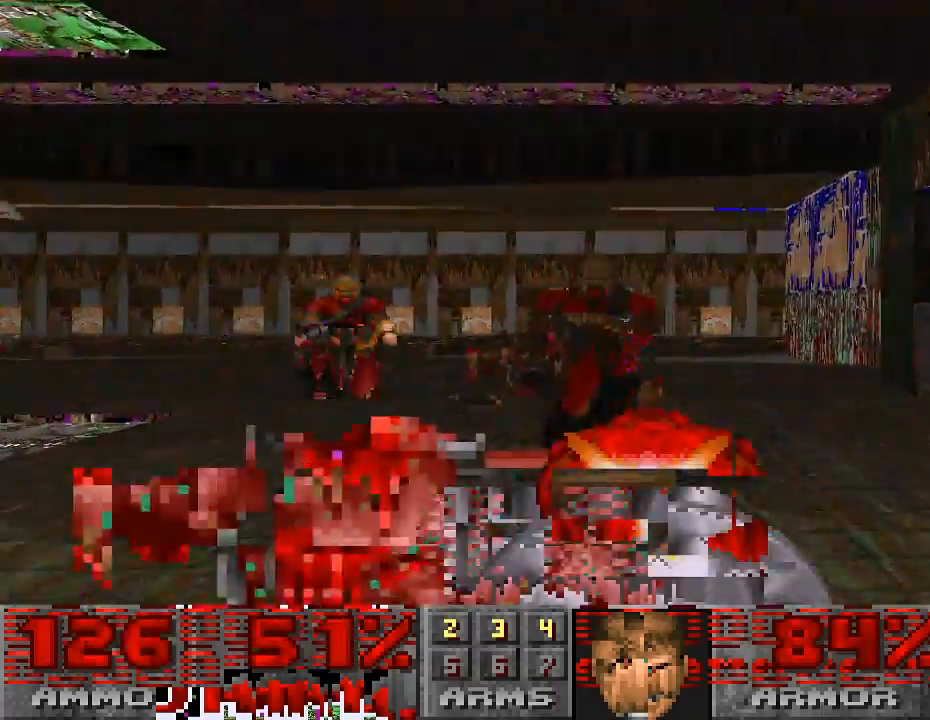
{"keys": ["w"], "mouse": ["left"], "events": [[133, "d", "down"], [300, "d", "up"]]}
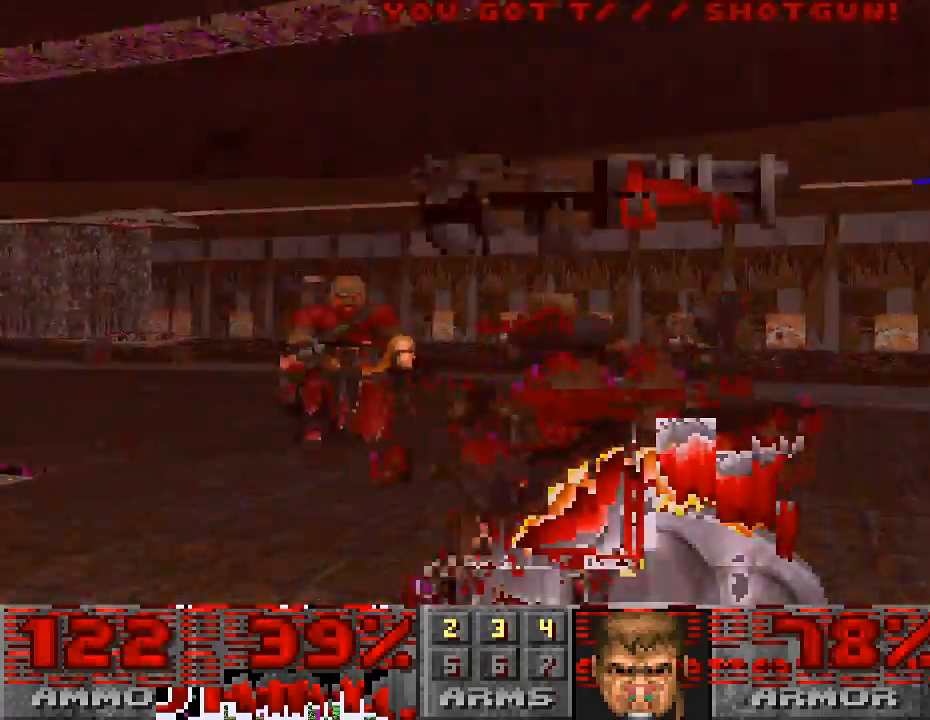
{"keys": [], "mouse": ["left"], "events": [[33, "d", "down"], [133, "w", "up"], [200, "d", "up"], [233, "w", "down"], [367, "d", "down"], [400, "w", "up"], [500, "d", "up"]]}
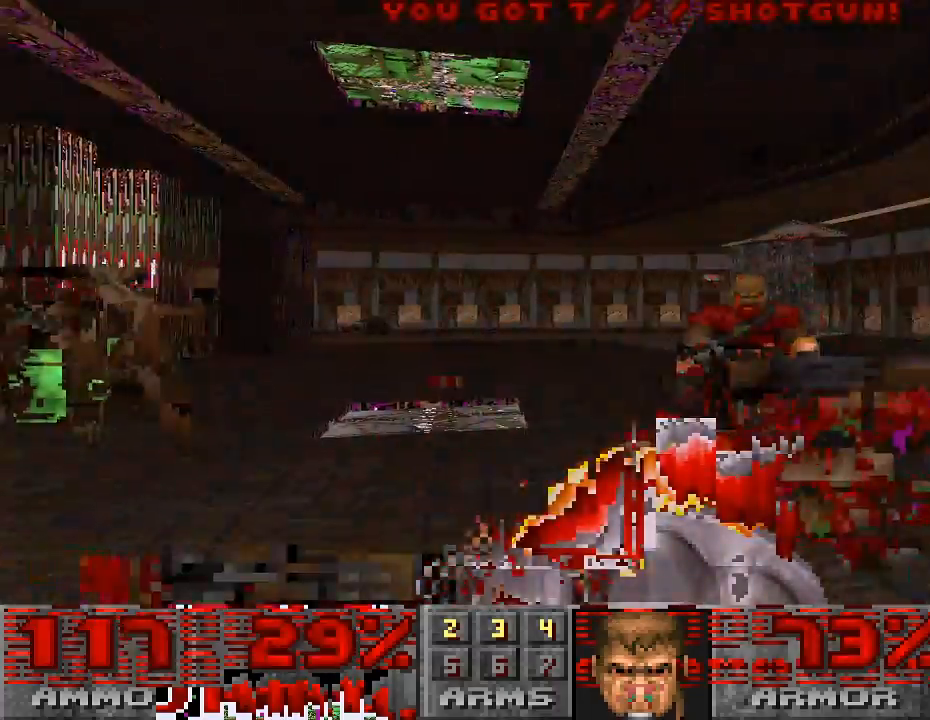
{"keys": ["w"], "mouse": ["left"], "events": [[200, "d", "down"], [333, "d", "up"], [433, "w", "down"]]}
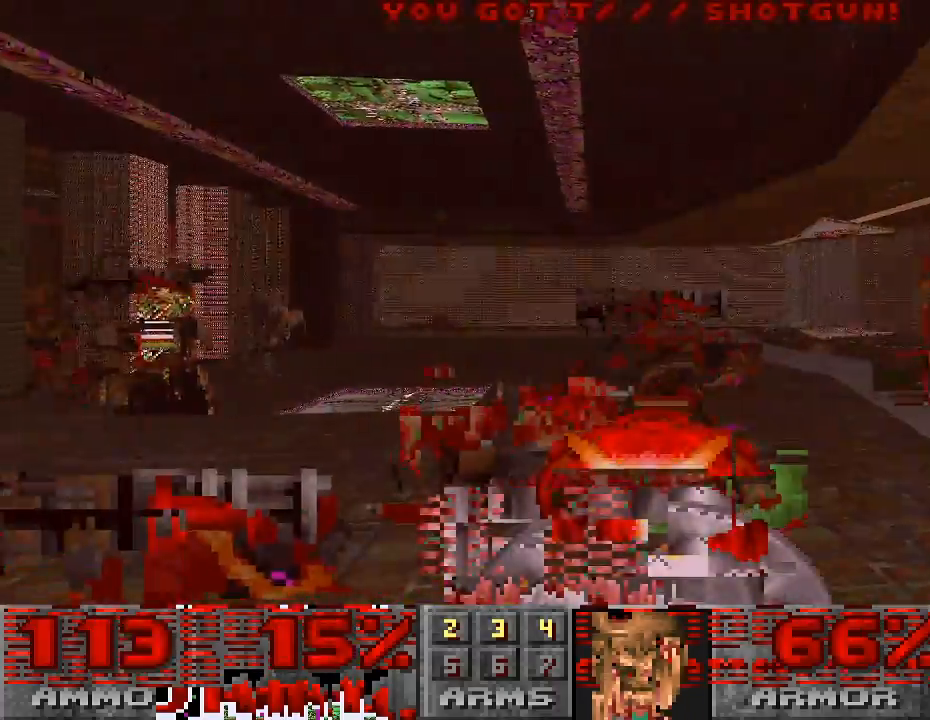
{"keys": ["w"], "mouse": ["left"], "events": [[67, "w", "up"], [200, "d", "down"], [333, "d", "up"], [367, "w", "down"]]}
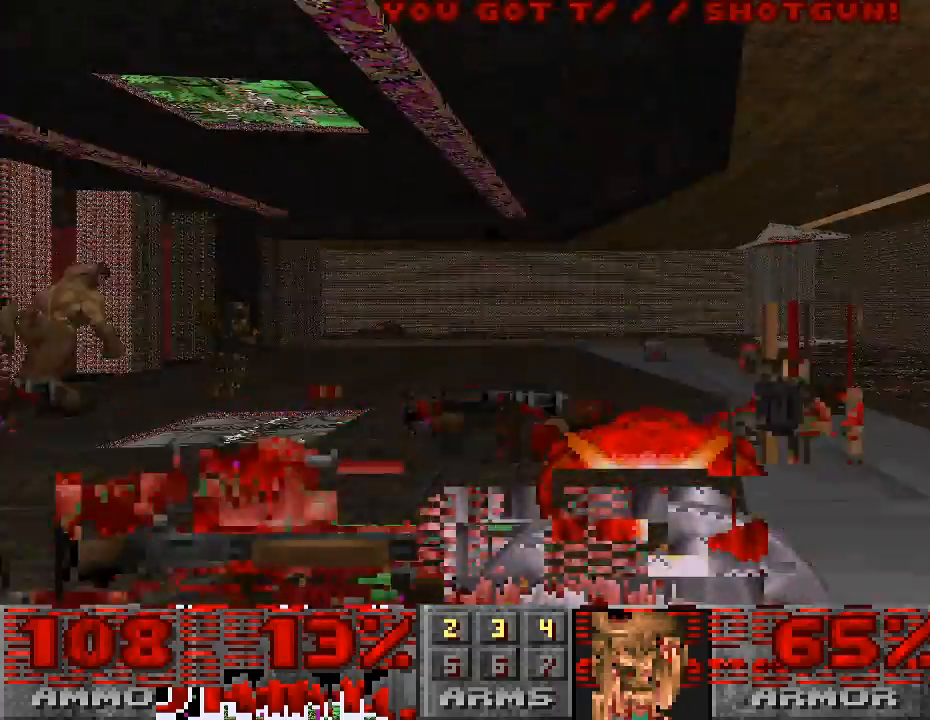
{"keys": ["w"], "mouse": ["left"], "events": [[167, "w", "up"], [267, "w", "down"], [300, "d", "down"], [433, "d", "up"]]}
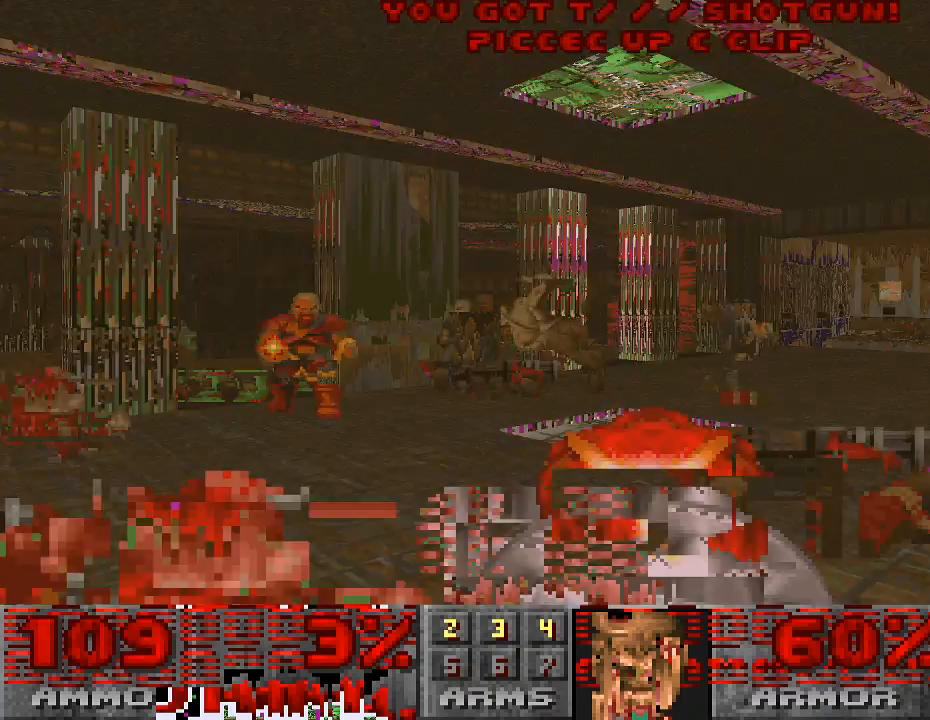
{"keys": ["d"], "mouse": ["left"], "events": [[300, "d", "down"], [433, "w", "up"]]}
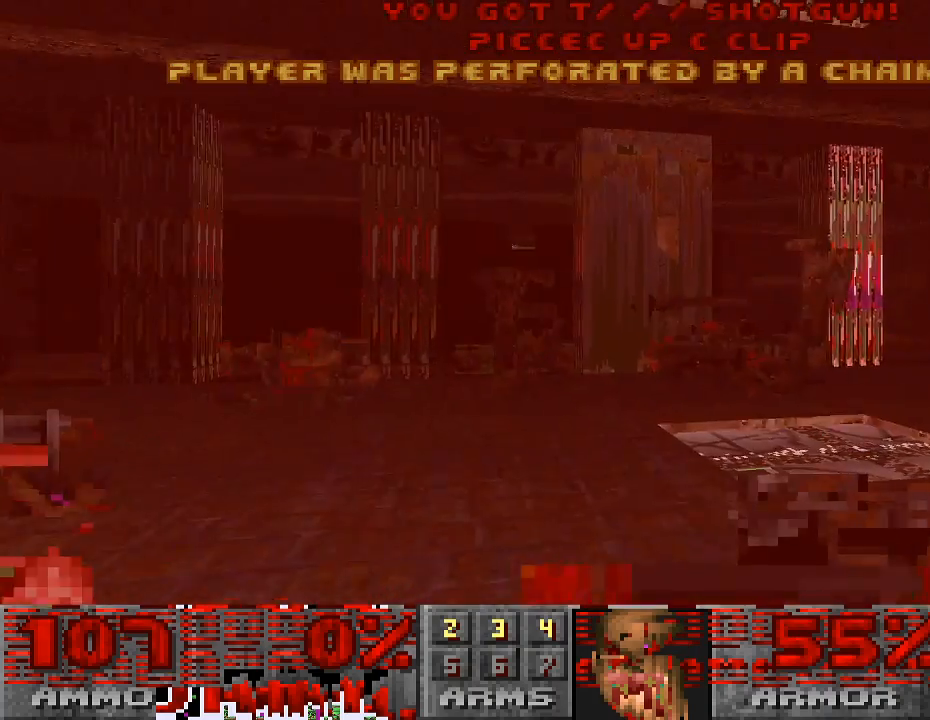
{"keys": [], "mouse": [], "events": [[33, "d", "up"], [167, "mouse_left", "up"]]}
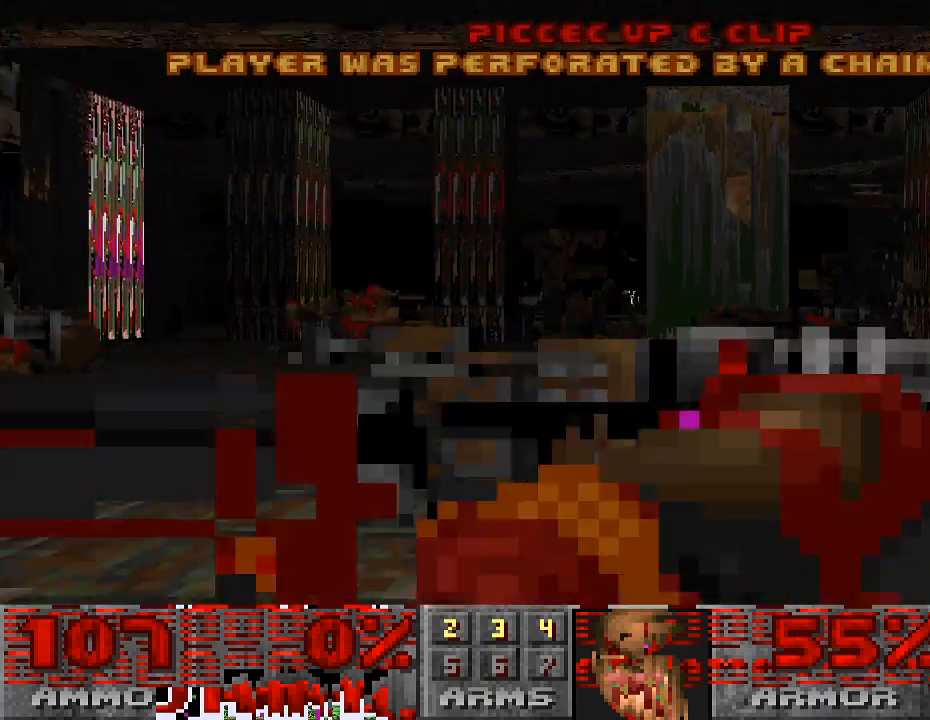
{"keys": [], "mouse": [], "events": []}
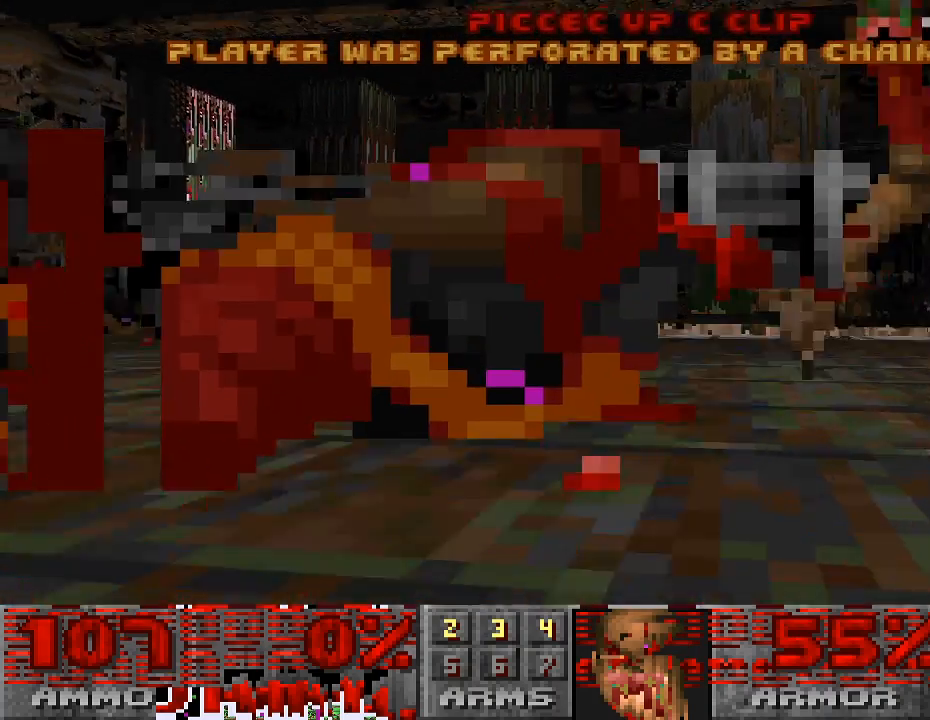
{"keys": [], "mouse": [], "events": []}
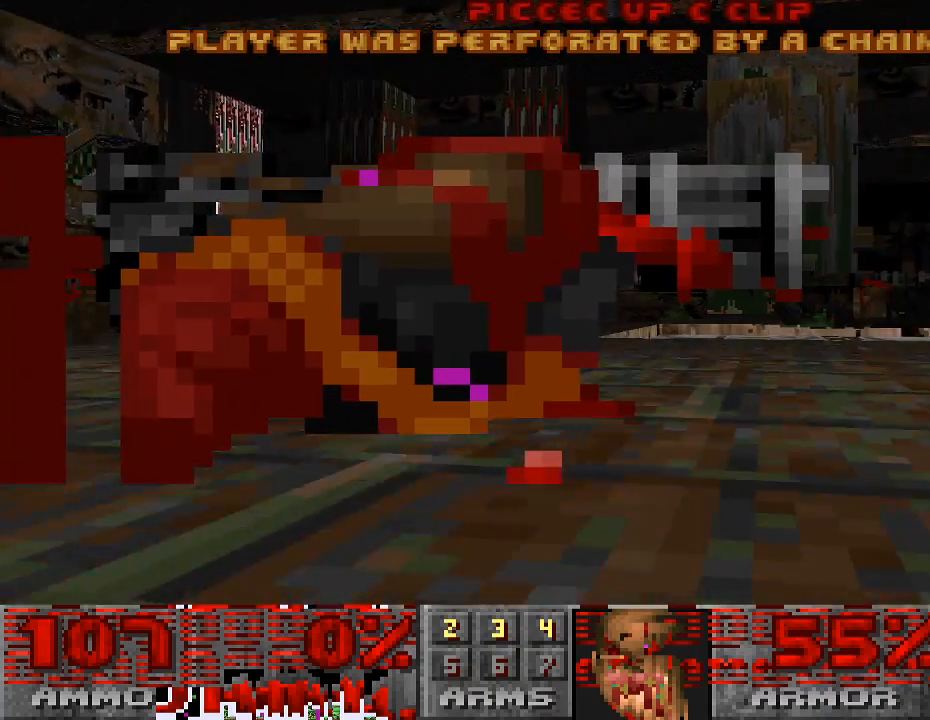
{"keys": [], "mouse": [], "events": []}
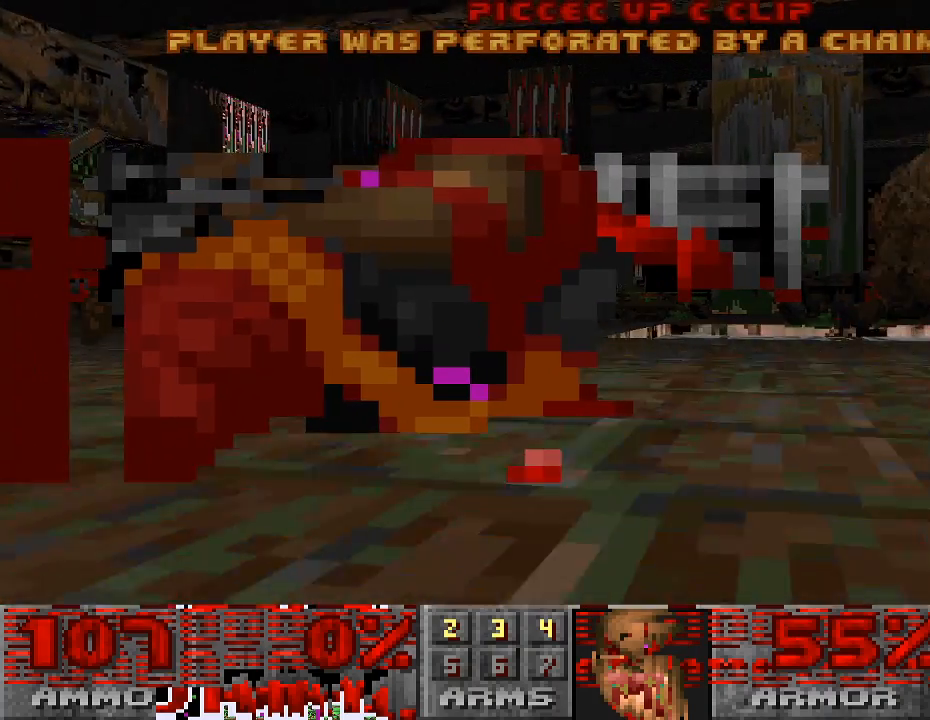
{"keys": [], "mouse": [], "events": []}
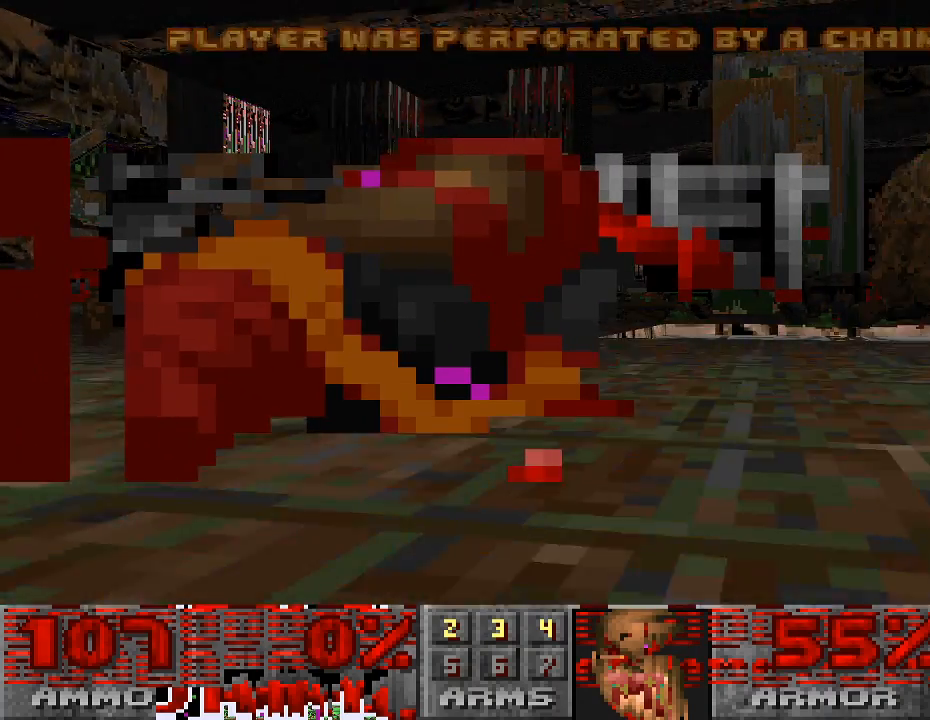
{"keys": [], "mouse": [], "events": []}
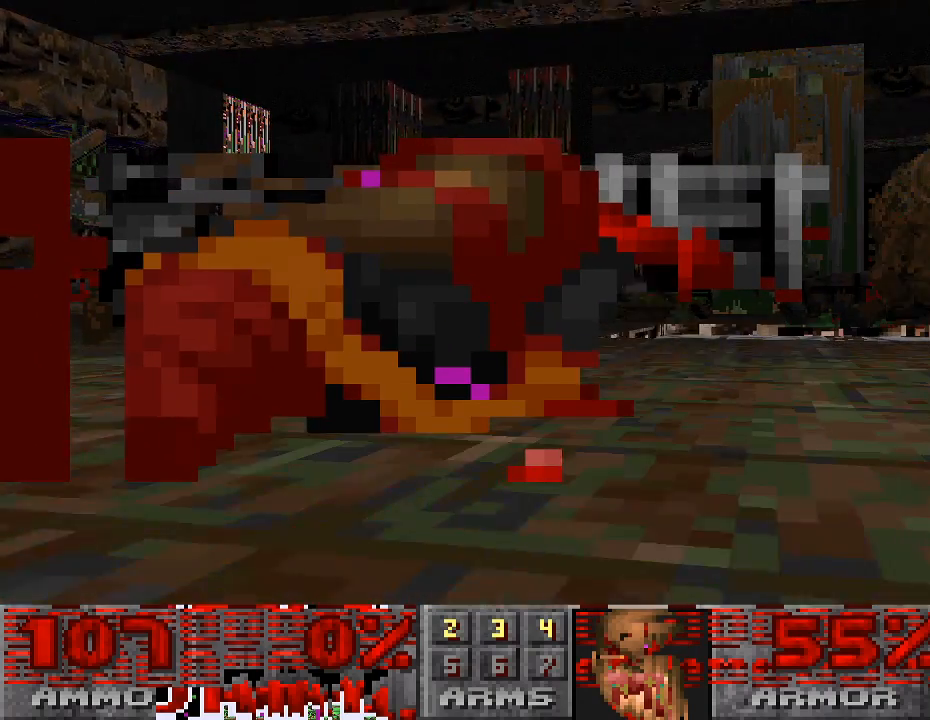
{"keys": [], "mouse": [], "events": [[33, "escape", "down"], [200, "escape", "up"]]}
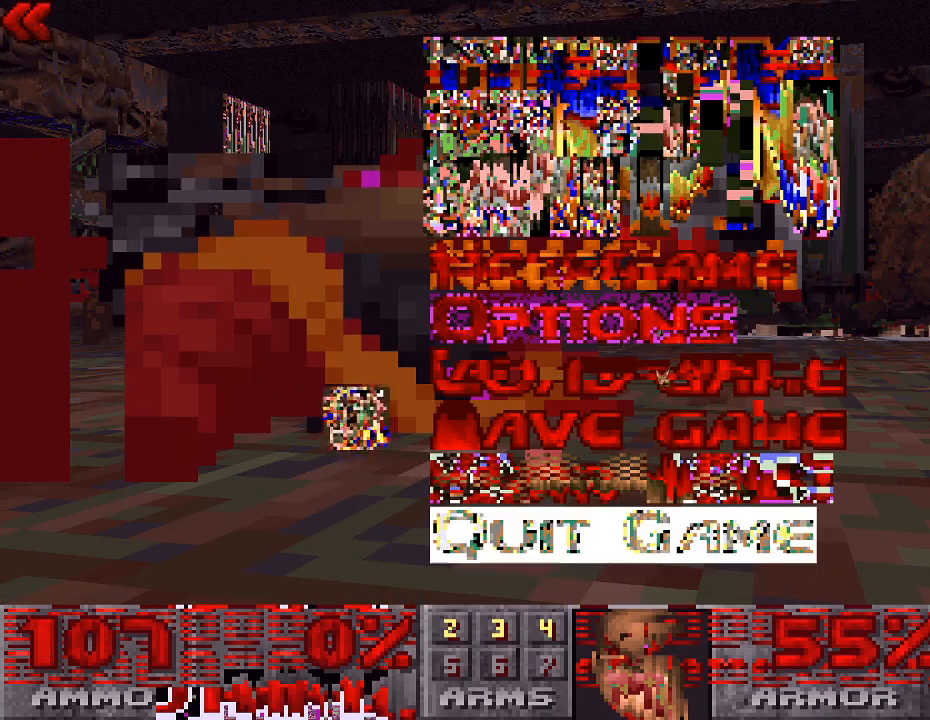
{"keys": [], "mouse": [], "events": [[367, "mouse_left", "down"], [433, "mouse_left", "up"]]}
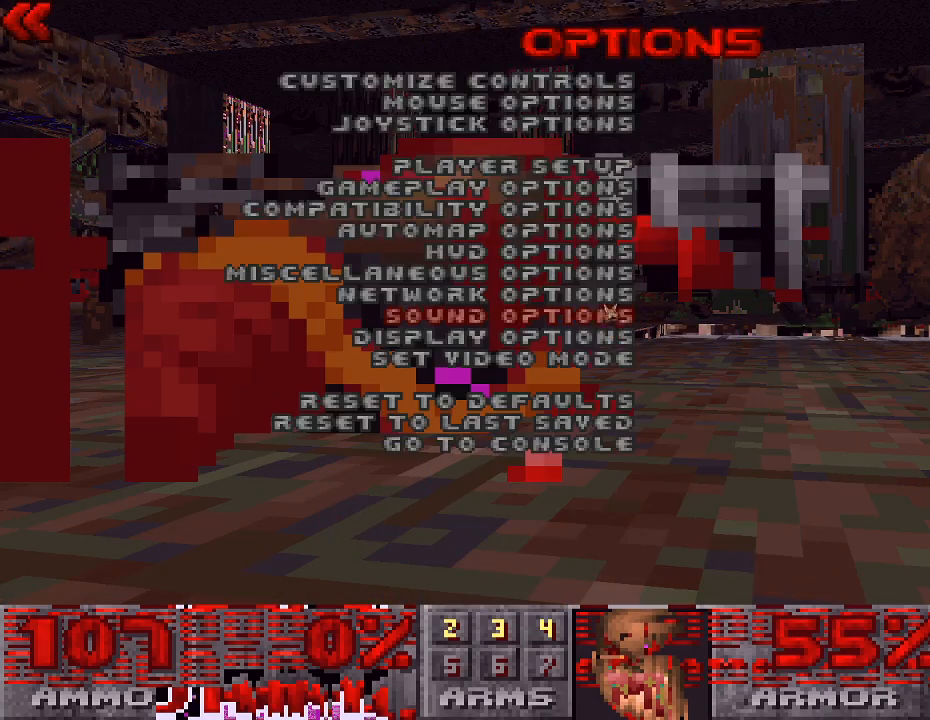
{"keys": [], "mouse": [], "events": []}
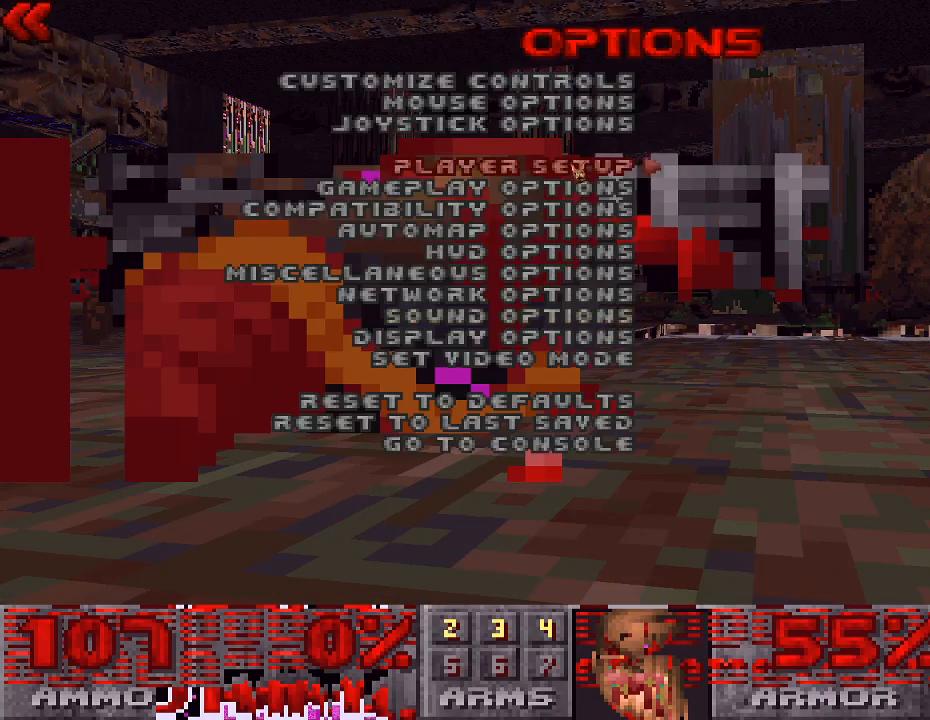
{"keys": [], "mouse": [], "events": [[133, "mouse_left", "down"], [233, "mouse_left", "up"]]}
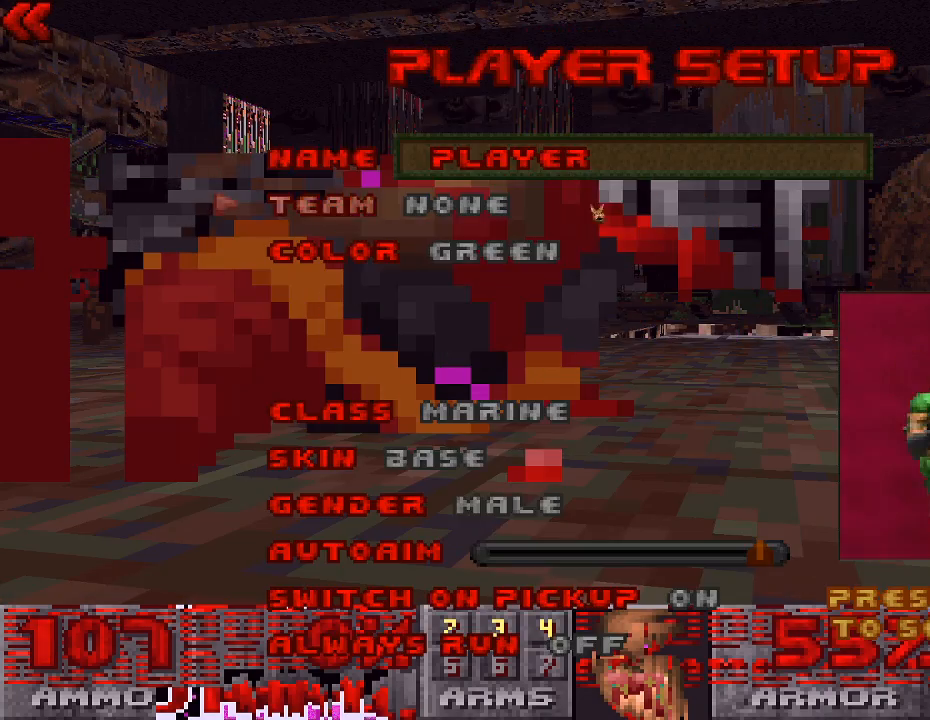
{"keys": [], "mouse": [], "events": []}